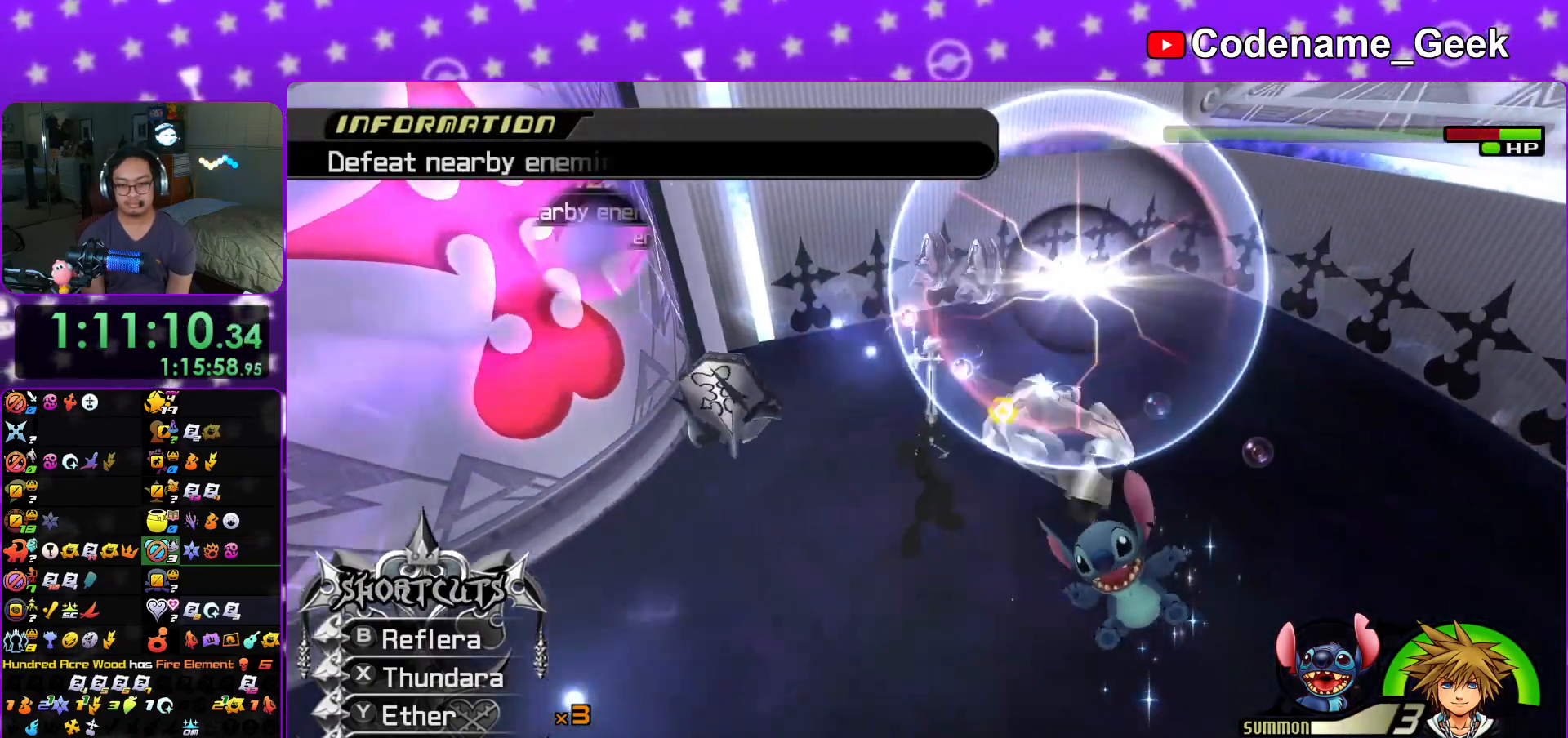
Gameplay with a controller (Nintendo layout); each line is a JSON object with the inputs held at the frame after it. "events" lists button and stick changes between this image and that frame as [ms after this image, input, new state], when the widget could be followed in between. Not read: L1 L3 R3.
{"buttons": ["X"], "left_stick": "up-right", "right_stick": "center", "events": [[217, "X", "down"], [233, "R1", "down"], [250, "right_stick", "center"], [367, "X", "up"], [400, "R1", "up"], [417, "X", "down"]]}
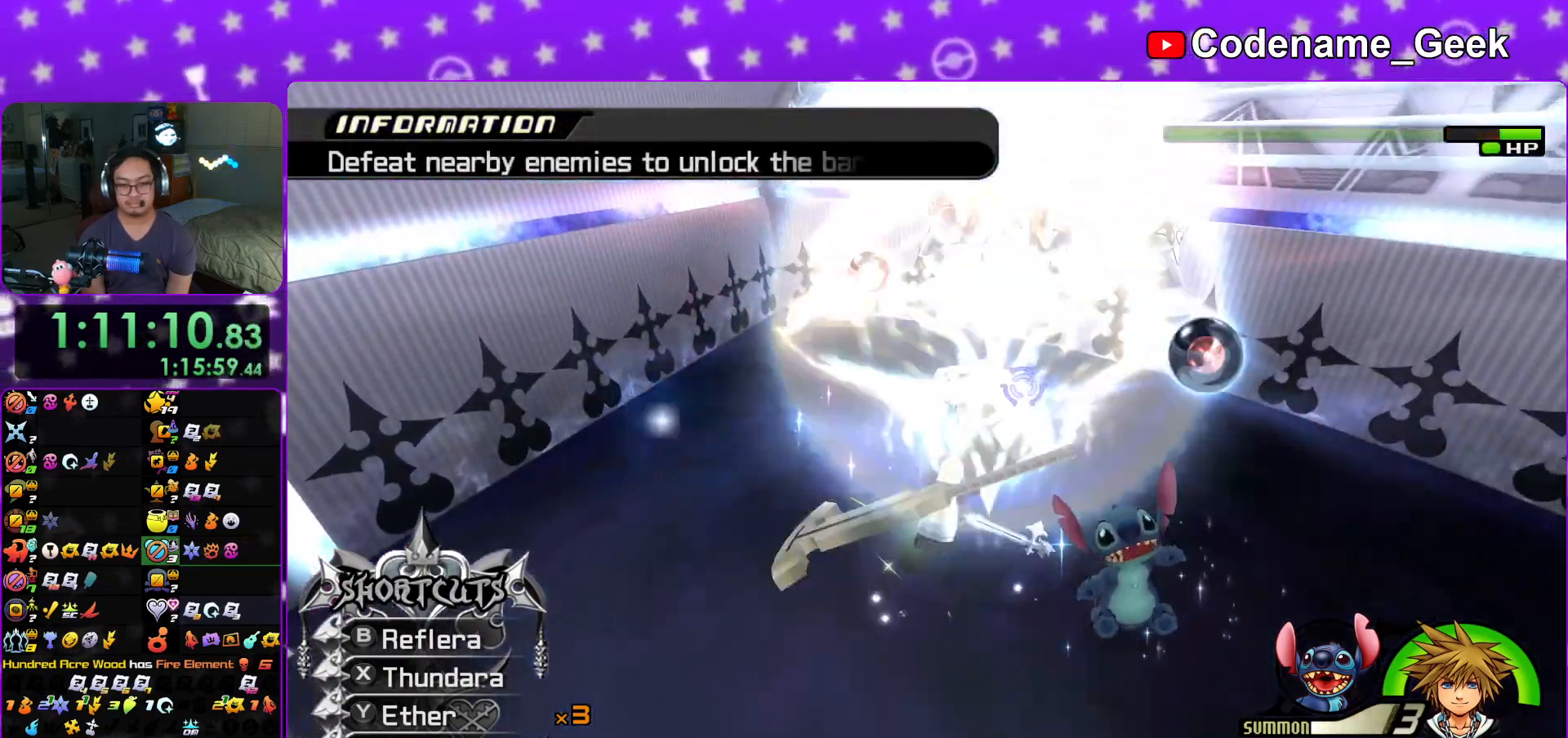
{"buttons": [], "left_stick": "up-right", "right_stick": "center", "events": [[67, "X", "up"], [134, "X", "down"], [184, "right_stick", "down-right"], [284, "X", "up"], [334, "right_stick", "center"], [401, "X", "down"], [467, "X", "up"]]}
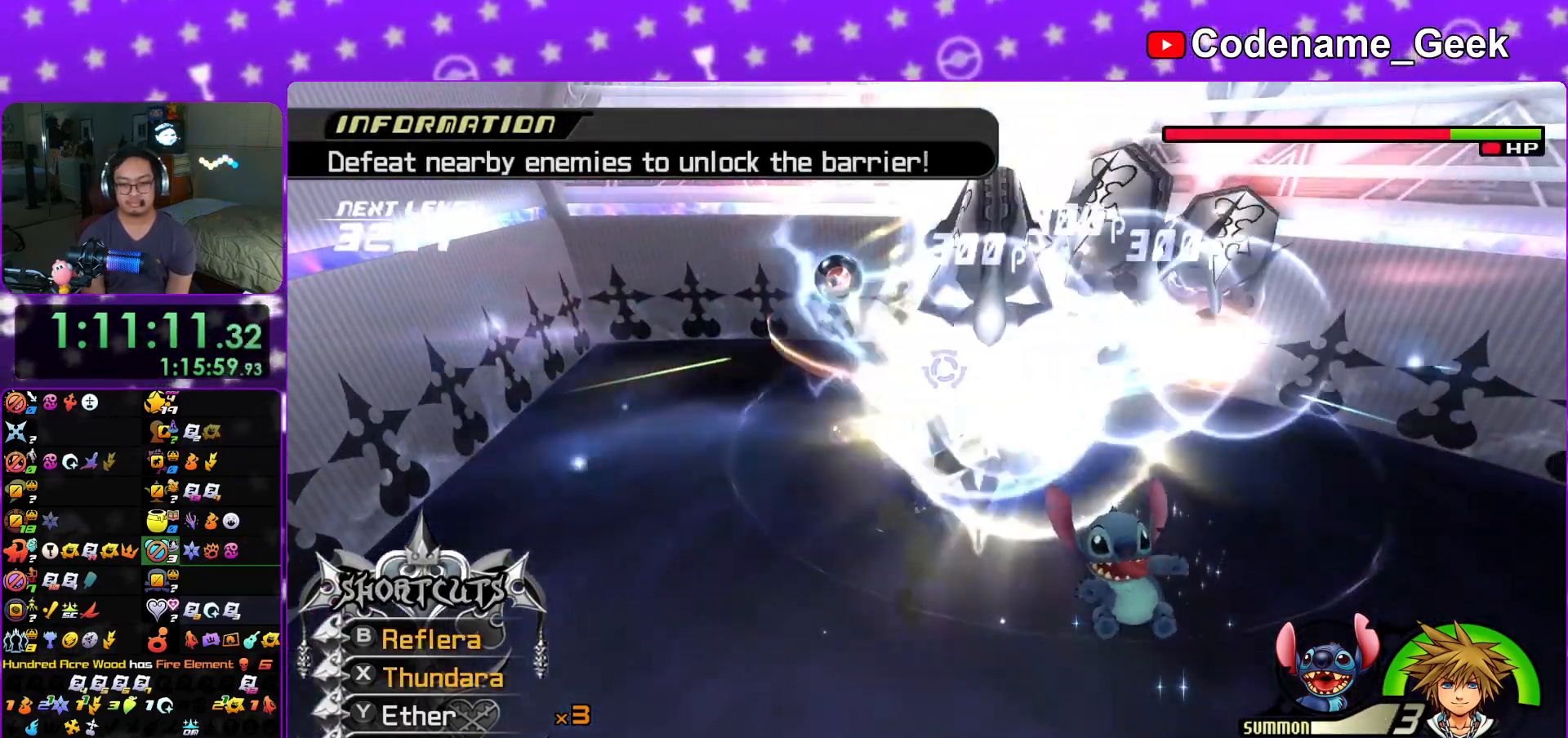
{"buttons": [], "left_stick": "up-right", "right_stick": "center", "events": [[167, "right_stick", "down-right"], [267, "right_stick", "center"], [300, "Y", "down"], [417, "Y", "up"]]}
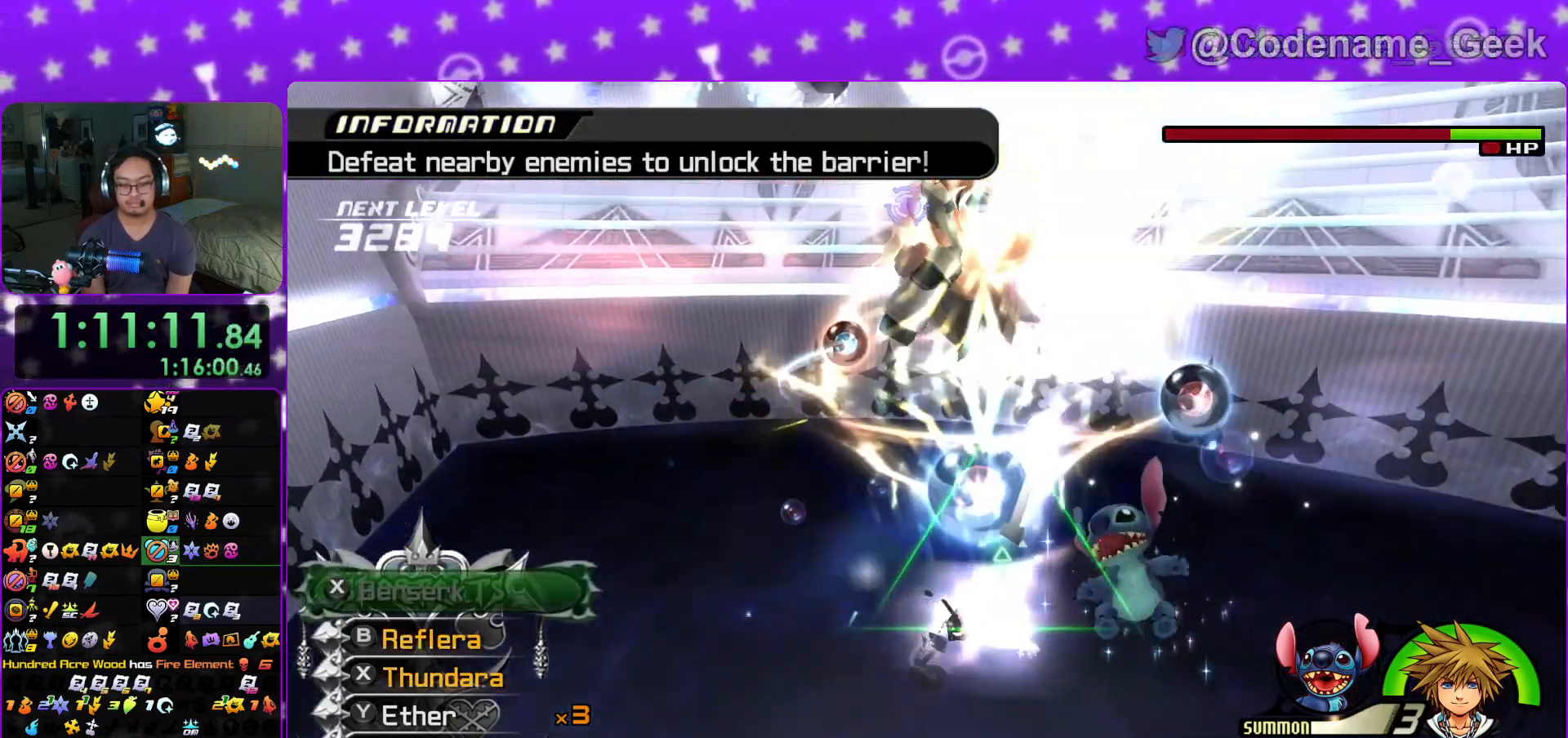
{"buttons": [], "left_stick": "up-right", "right_stick": "center", "events": [[17, "Y", "down"], [117, "Y", "up"], [184, "Y", "down"], [317, "Y", "up"], [367, "right_stick", "down-right"], [484, "right_stick", "center"]]}
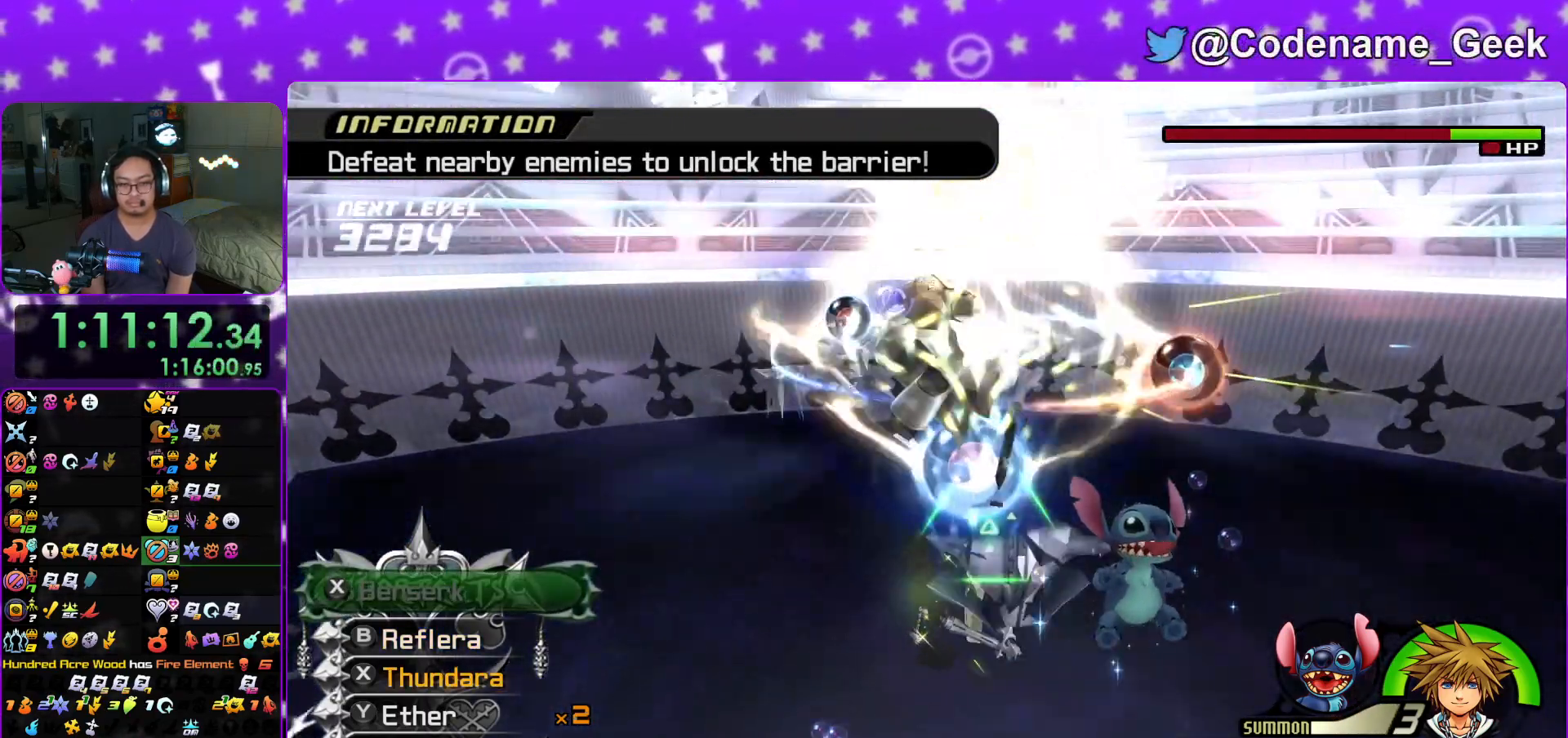
{"buttons": ["X"], "left_stick": "up", "right_stick": "center", "events": [[67, "right_stick", "down"], [133, "left_stick", "up"], [233, "R1", "down"], [233, "X", "down"], [267, "right_stick", "center"], [367, "R1", "up"], [367, "X", "up"], [434, "X", "down"]]}
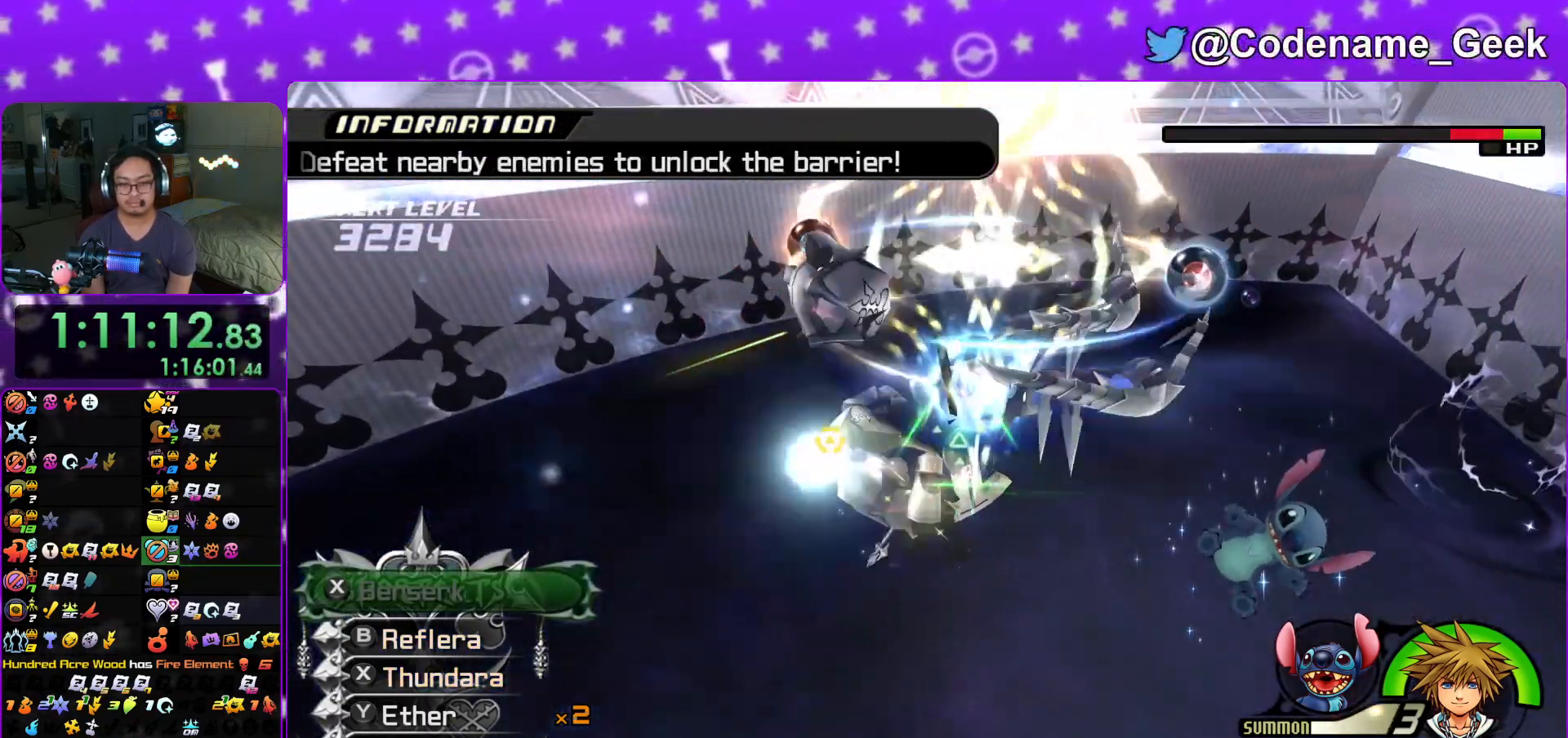
{"buttons": ["A"], "left_stick": "up", "right_stick": "down", "events": [[67, "X", "up"], [117, "X", "down"], [251, "right_stick", "down"], [267, "X", "up"], [467, "A", "down"]]}
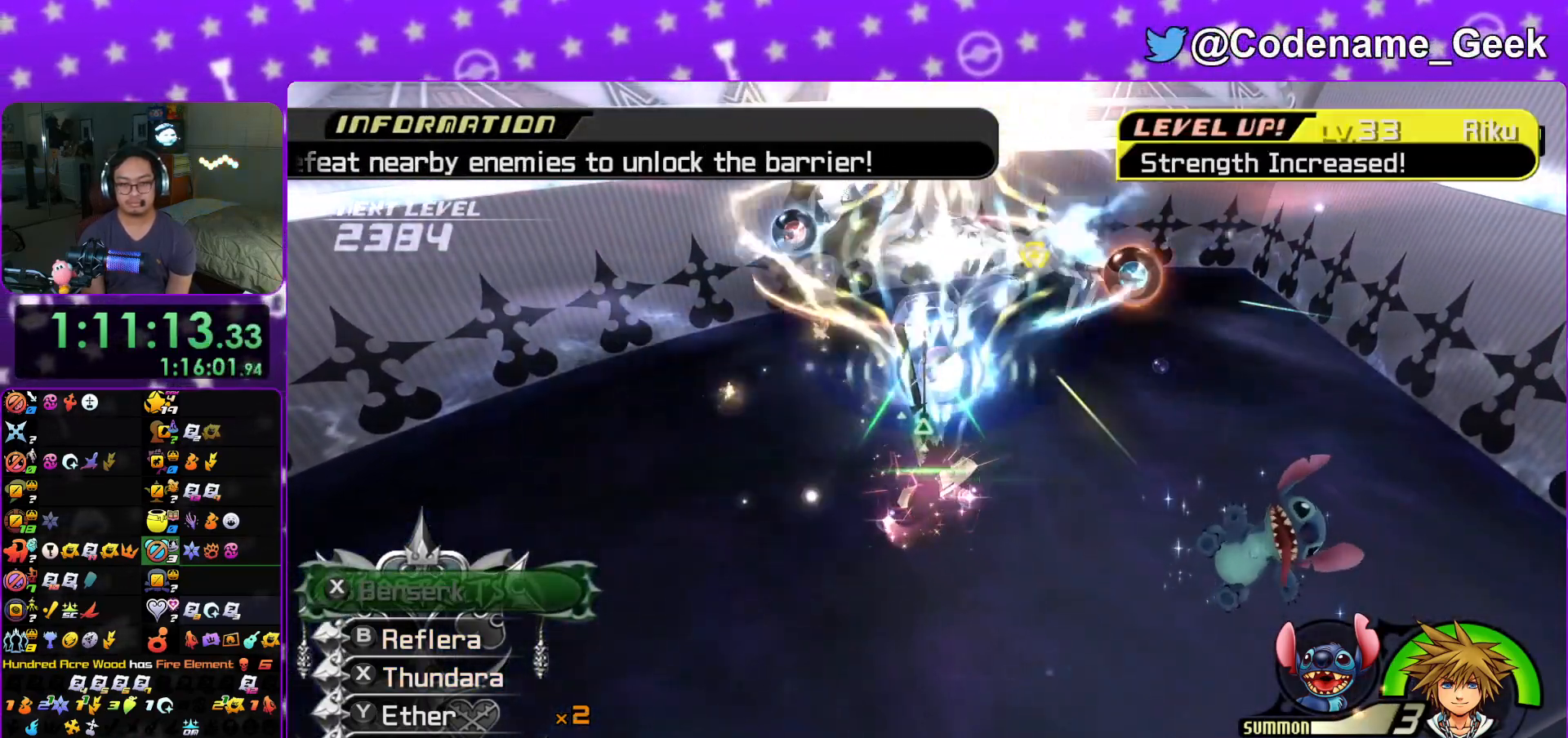
{"buttons": [], "left_stick": "up", "right_stick": "down", "events": [[83, "A", "up"], [150, "A", "down"], [250, "A", "up"], [350, "A", "down"], [467, "A", "up"]]}
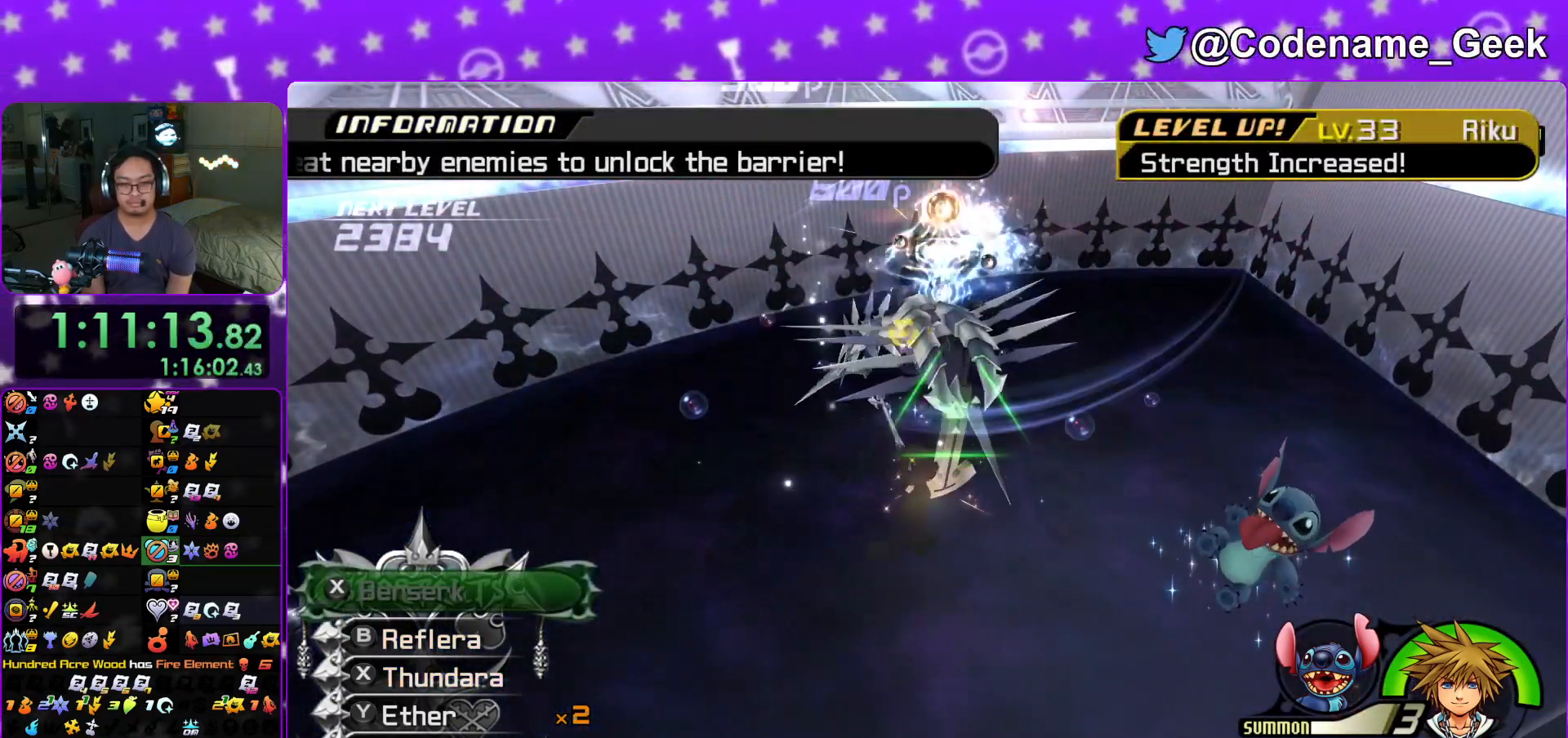
{"buttons": [], "left_stick": "up", "right_stick": "down", "events": [[17, "A", "down"], [167, "A", "up"], [317, "right_stick", "center"], [434, "right_stick", "down"]]}
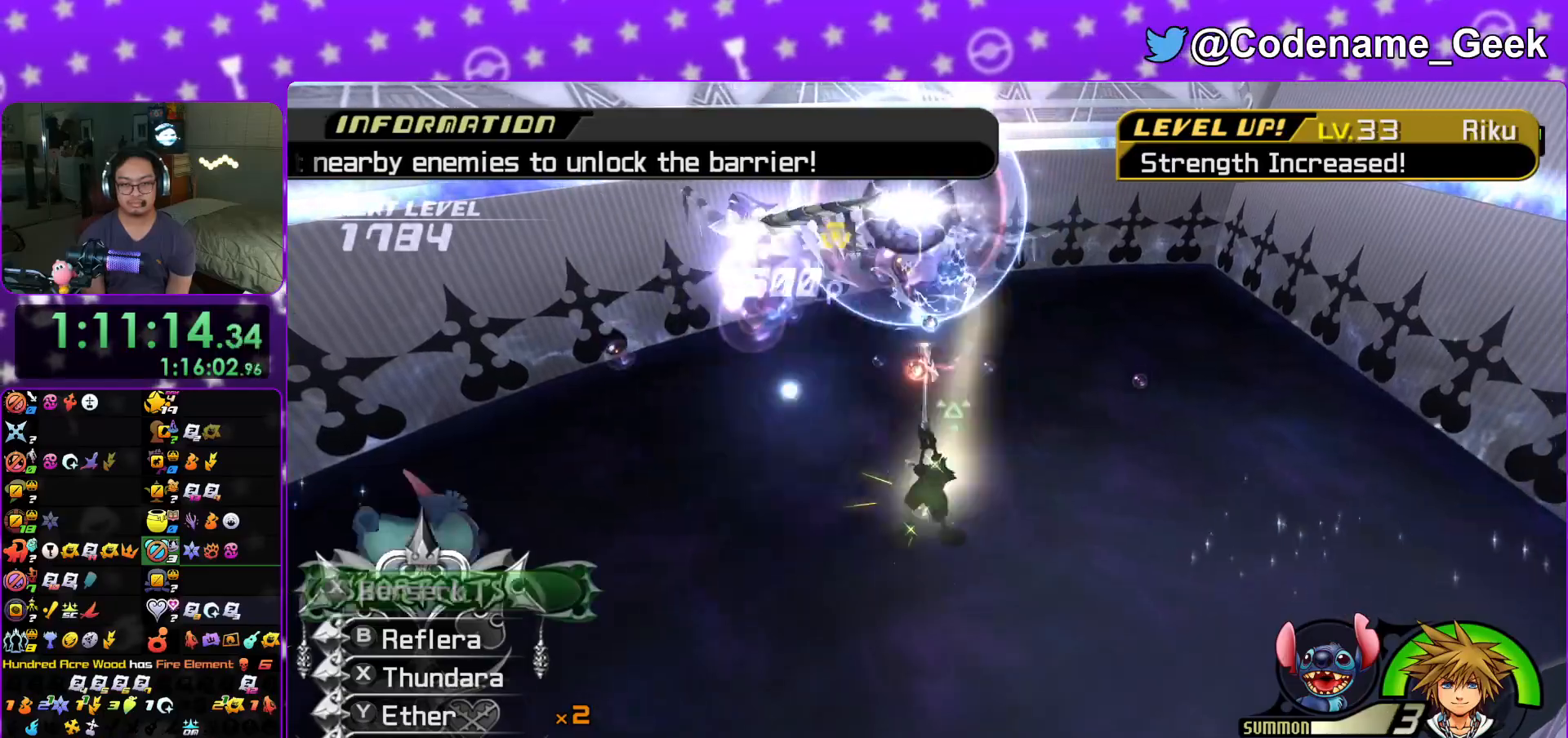
{"buttons": ["X"], "left_stick": "up", "right_stick": "down", "events": [[50, "R1", "down"], [50, "X", "down"], [183, "X", "up"], [200, "R1", "up"], [267, "X", "down"], [383, "X", "up"], [450, "X", "down"]]}
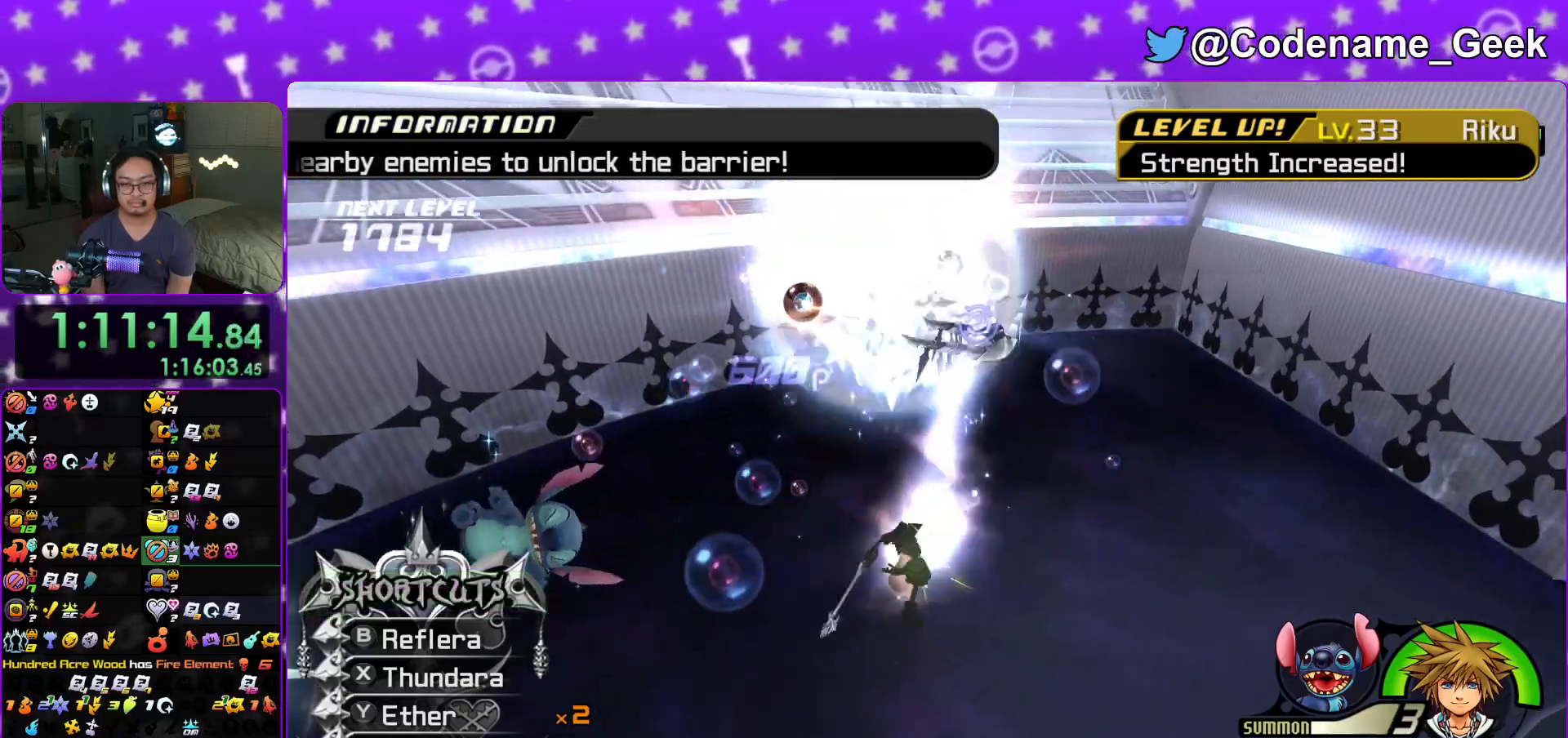
{"buttons": [], "left_stick": "up-left", "right_stick": "down-right", "events": [[134, "X", "up"], [150, "right_stick", "center"], [234, "right_stick", "down-right"], [351, "right_stick", "center"], [434, "right_stick", "down-right"], [501, "left_stick", "up-left"]]}
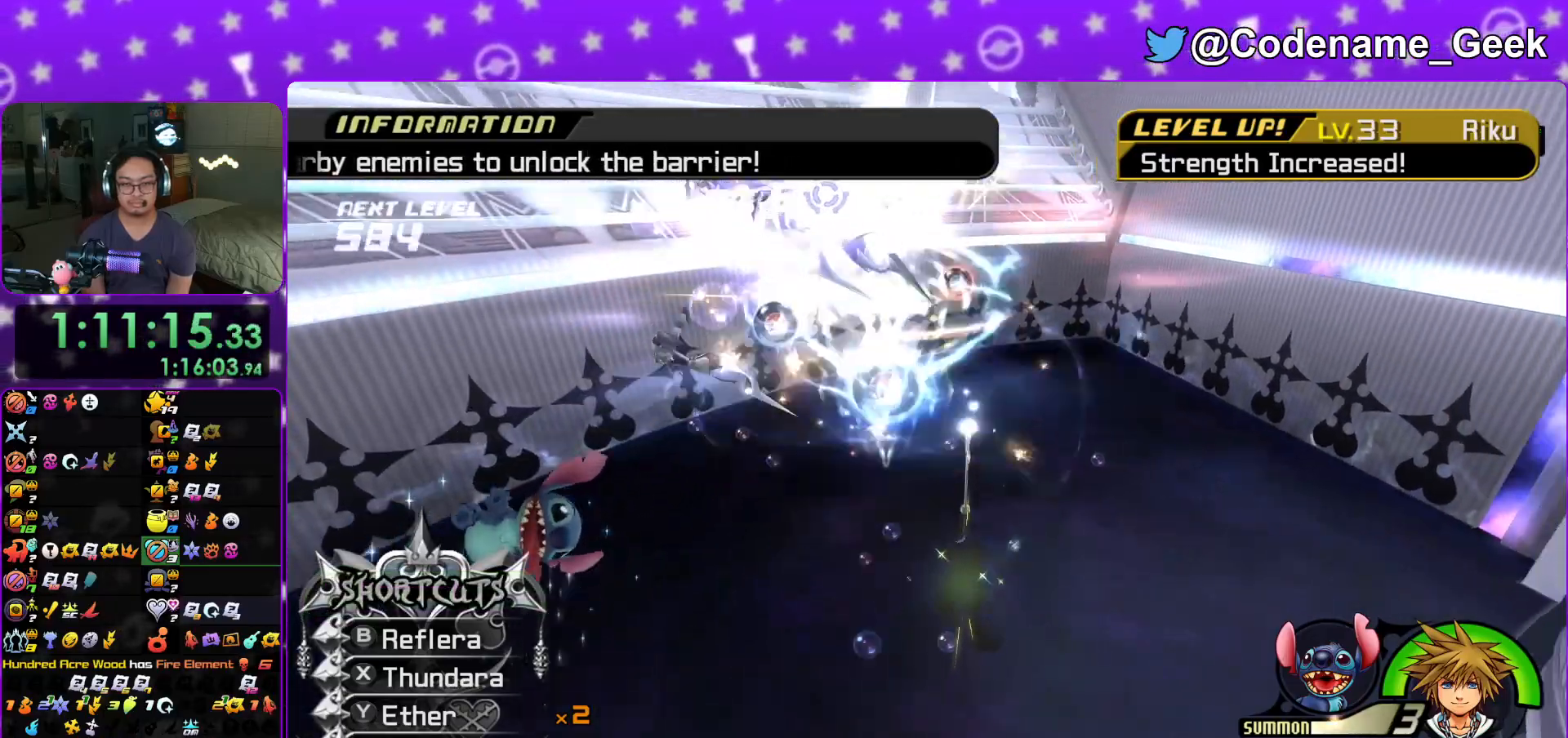
{"buttons": [], "left_stick": "left", "right_stick": "center", "events": [[50, "right_stick", "center"], [117, "right_stick", "down"], [217, "right_stick", "center"], [400, "left_stick", "left"]]}
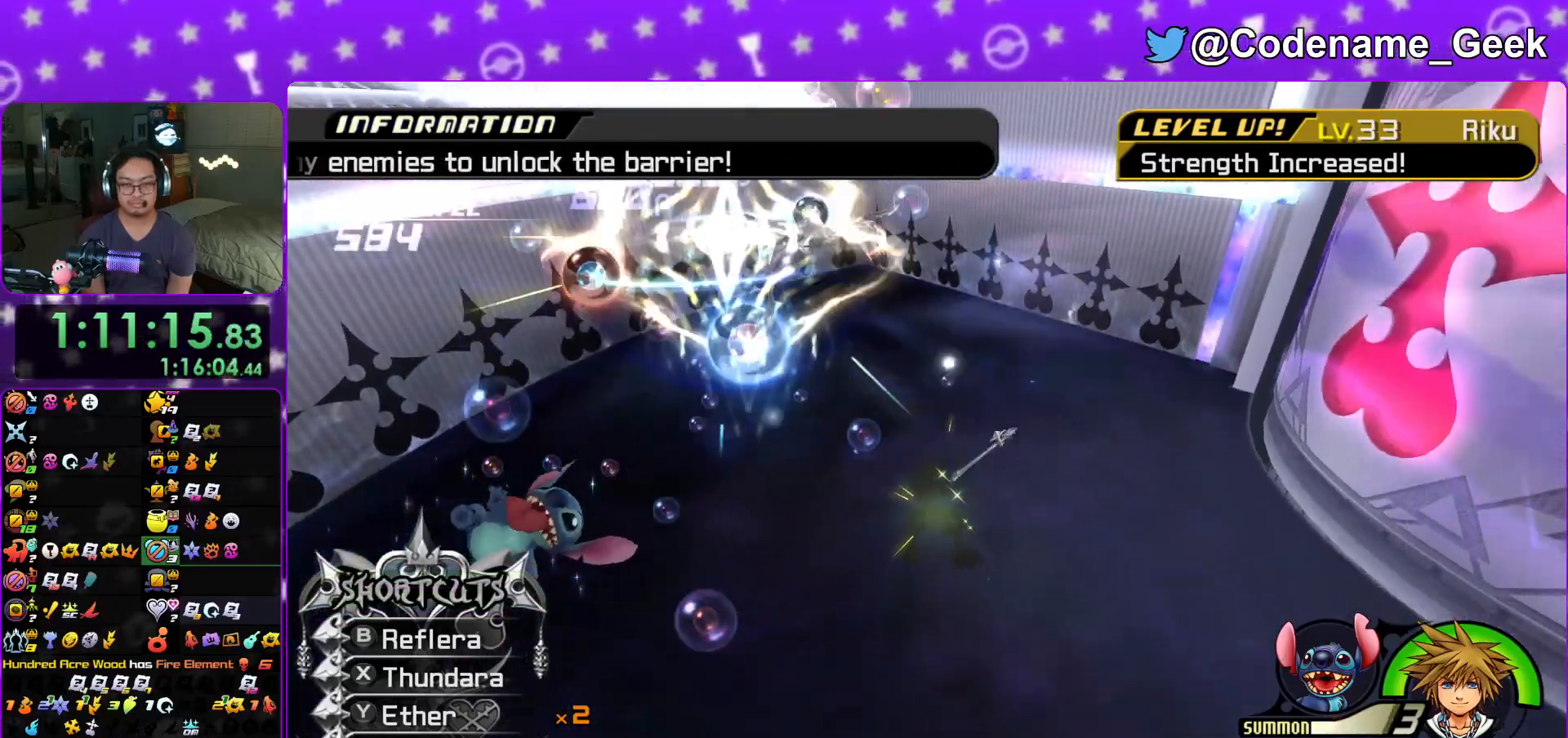
{"buttons": [], "left_stick": "left", "right_stick": "center", "events": [[217, "right_stick", "down-right"], [367, "right_stick", "center"]]}
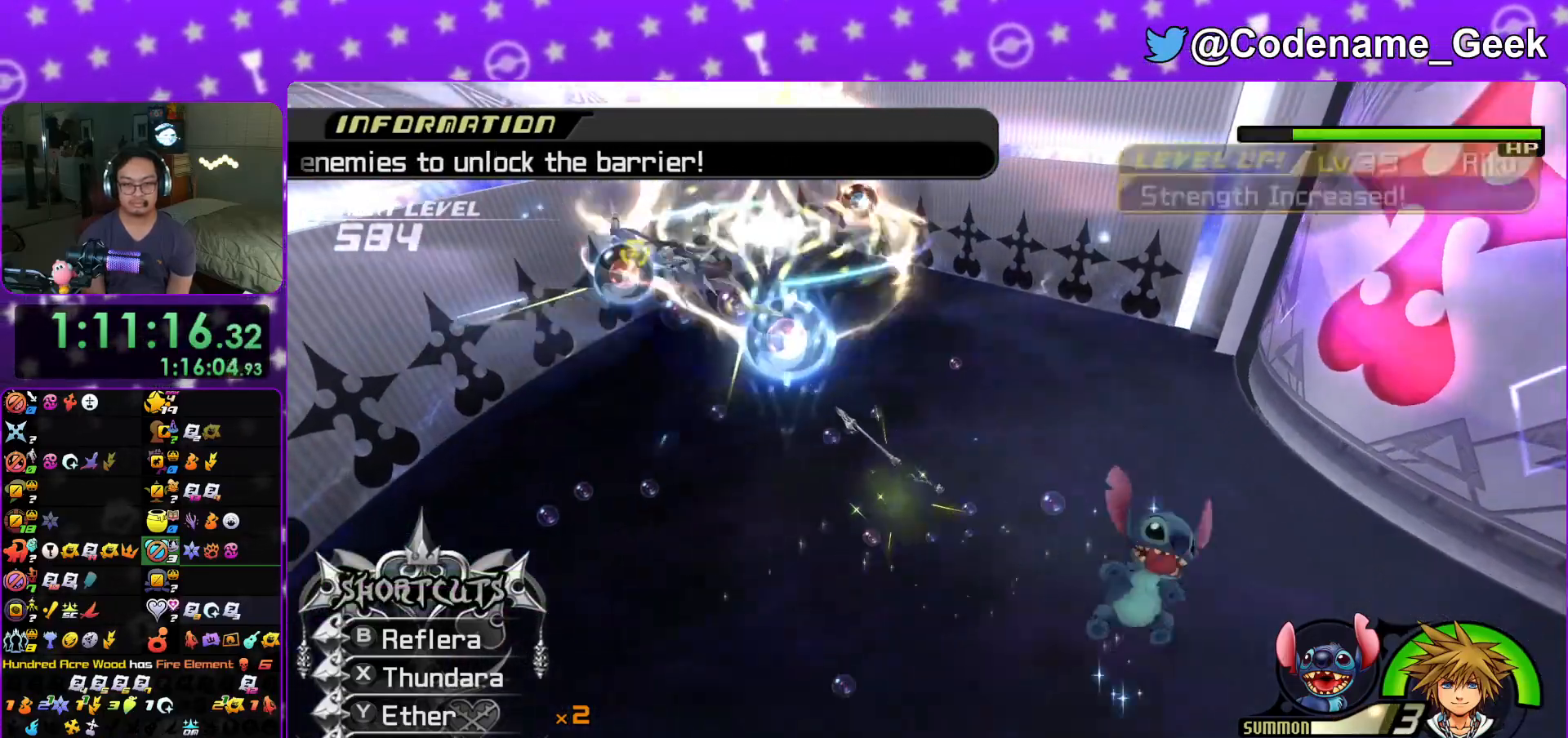
{"buttons": [], "left_stick": "left", "right_stick": "center", "events": [[16, "right_stick", "down-right"], [183, "R1", "down"], [183, "X", "down"], [217, "right_stick", "center"], [300, "X", "up"], [333, "R1", "up"], [400, "X", "down"], [500, "X", "up"]]}
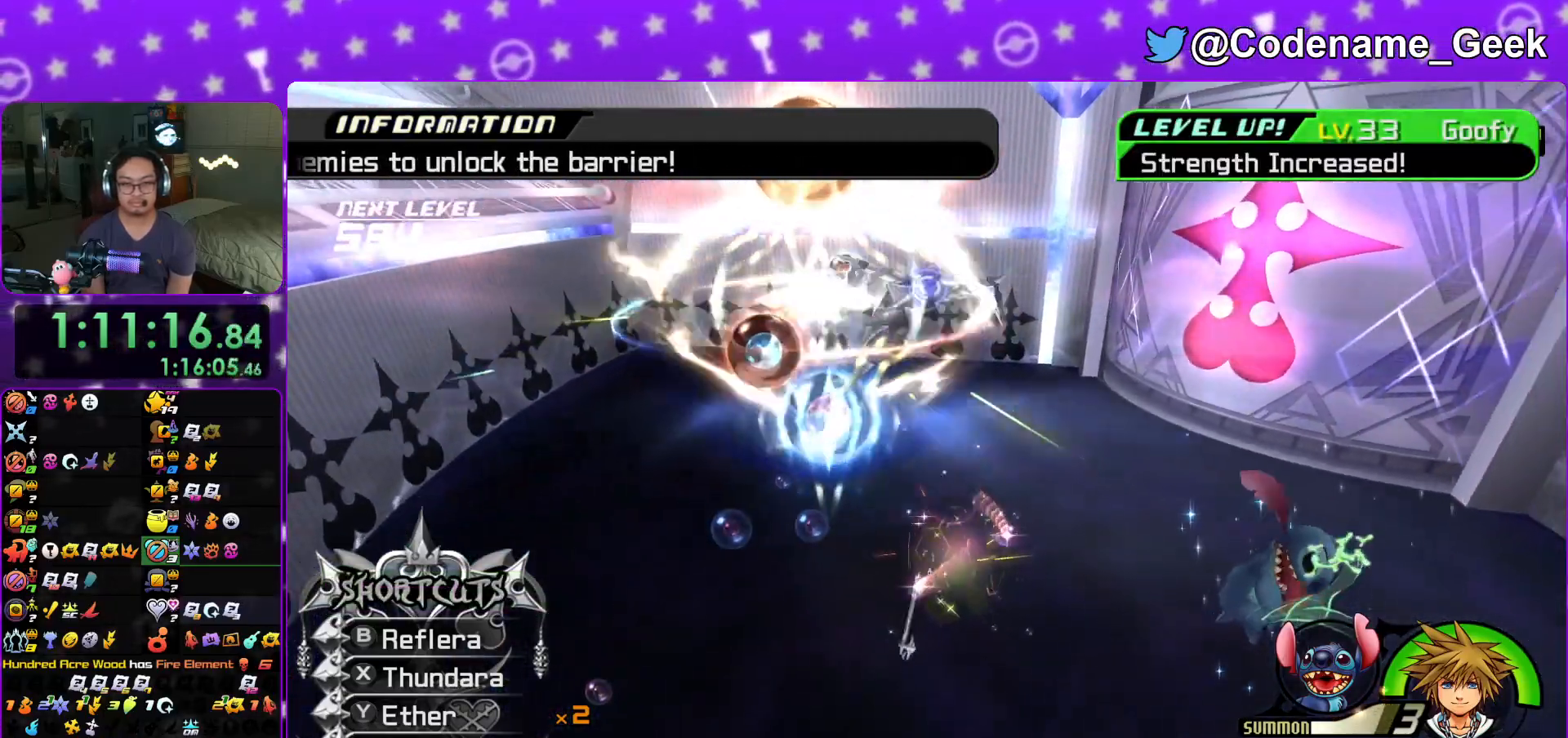
{"buttons": ["R1"], "left_stick": "down-left", "right_stick": "center", "events": [[50, "X", "down"], [217, "X", "up"], [267, "left_stick", "down-left"], [334, "right_stick", "right"], [484, "right_stick", "center"], [501, "R1", "down"]]}
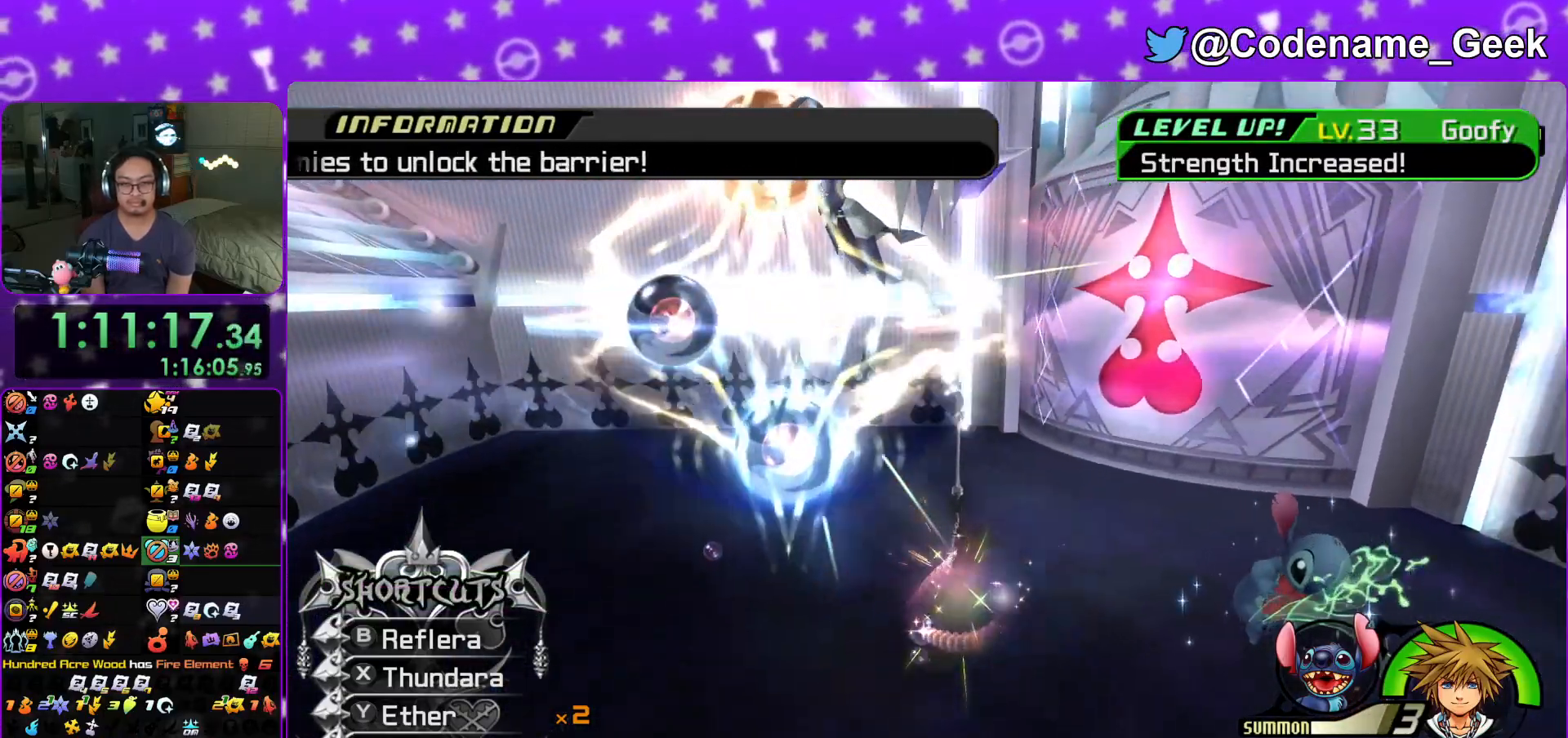
{"buttons": ["X"], "left_stick": "down", "right_stick": "center", "events": [[117, "right_stick", "down-right"], [183, "R1", "up"], [183, "left_stick", "down"], [217, "right_stick", "center"], [300, "X", "down"], [383, "X", "up"], [484, "X", "down"]]}